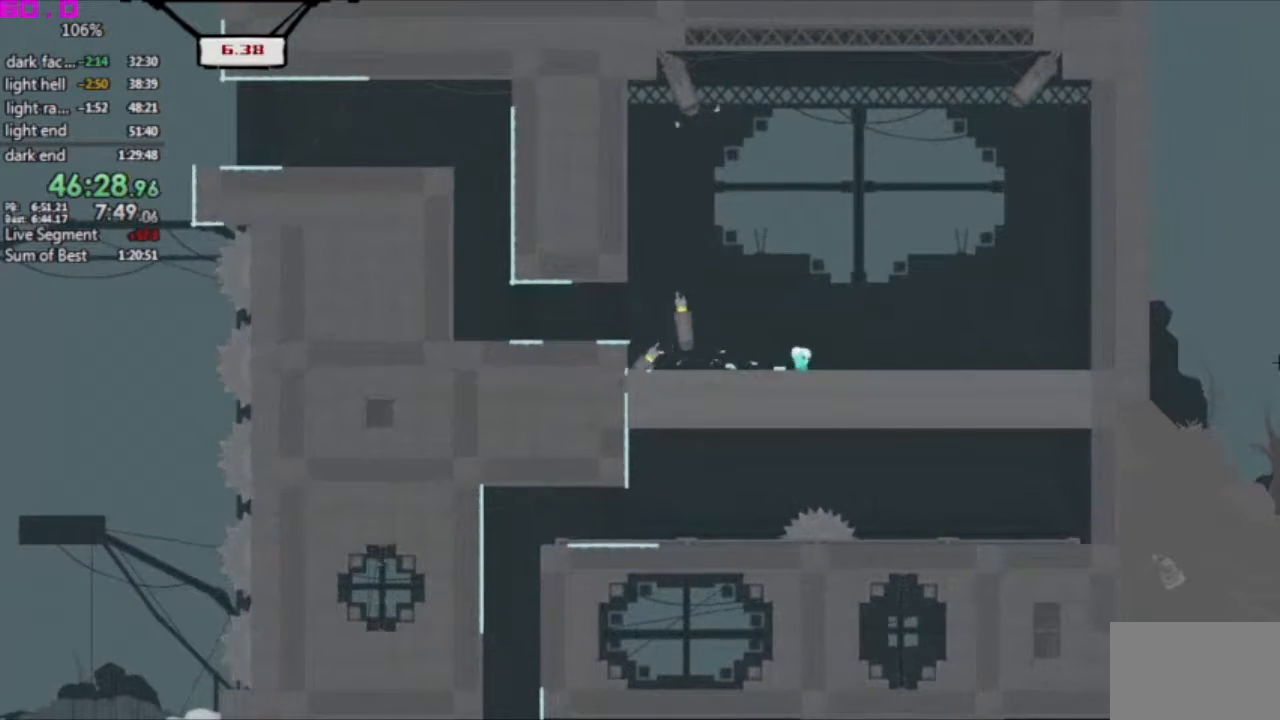
Gameplay with keyboard; each line is a JSON object with the keys held at the frame after it. "events" lists presses ("down") and releases ("up") of ".", "/", "down", "left", "right" and "up" between this image and that frame as [ms after this image, input, new state], when the widget could be followed in between. No other keys are recorded. Mouse input is not recorded. Not read: other_keys.
{"keys": ["left"], "events": [[83, "left", "down"]]}
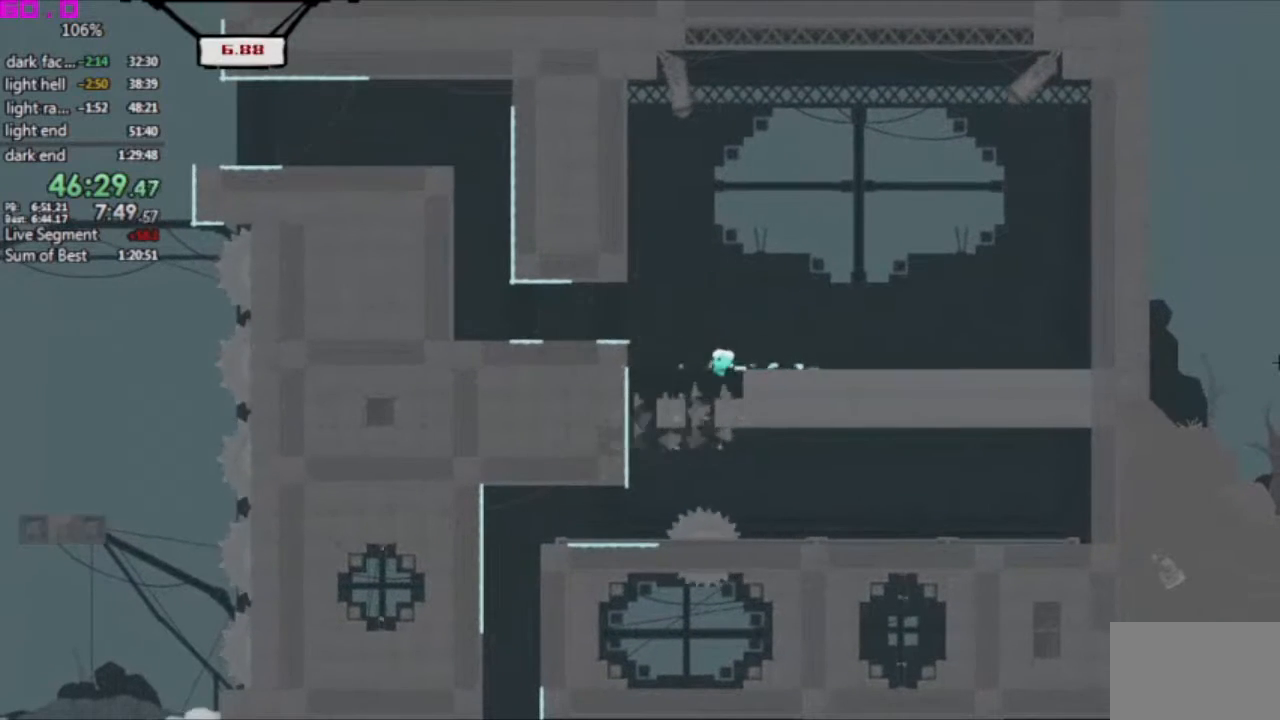
{"keys": ["left"], "events": []}
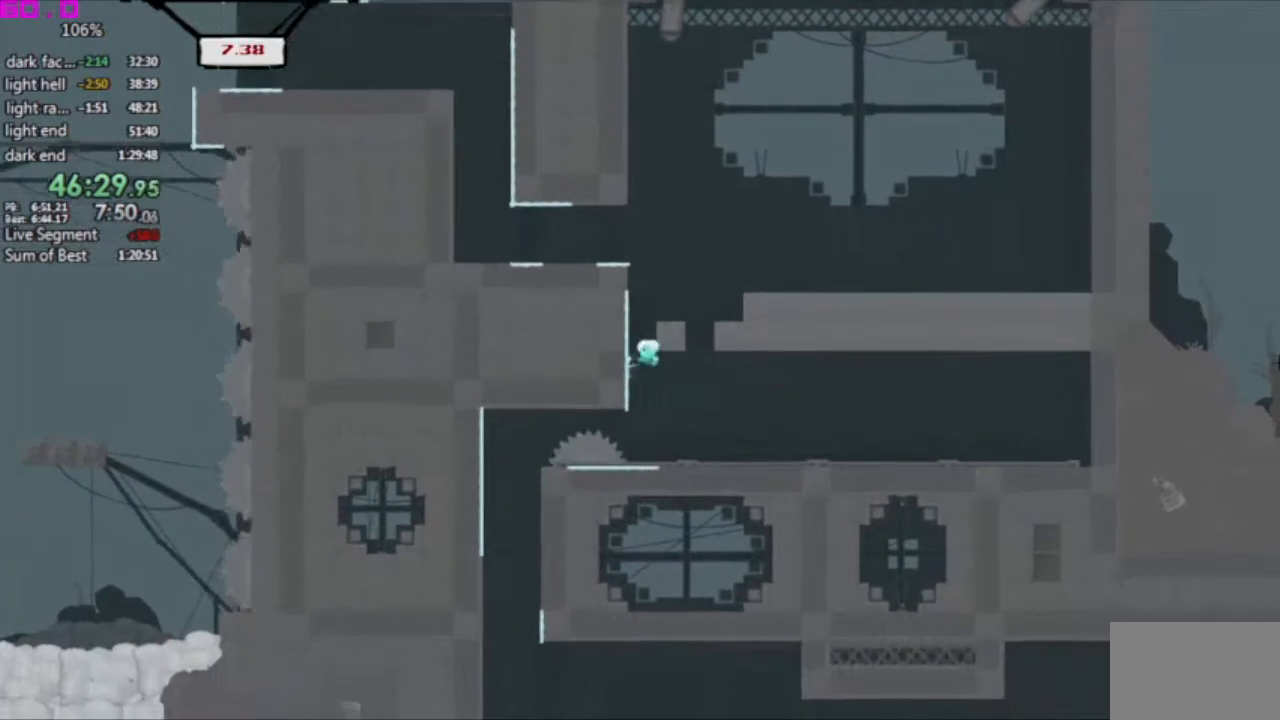
{"keys": ["left"], "events": [[117, "left", "up"], [167, "left", "down"], [267, "left", "up"], [317, "left", "down"]]}
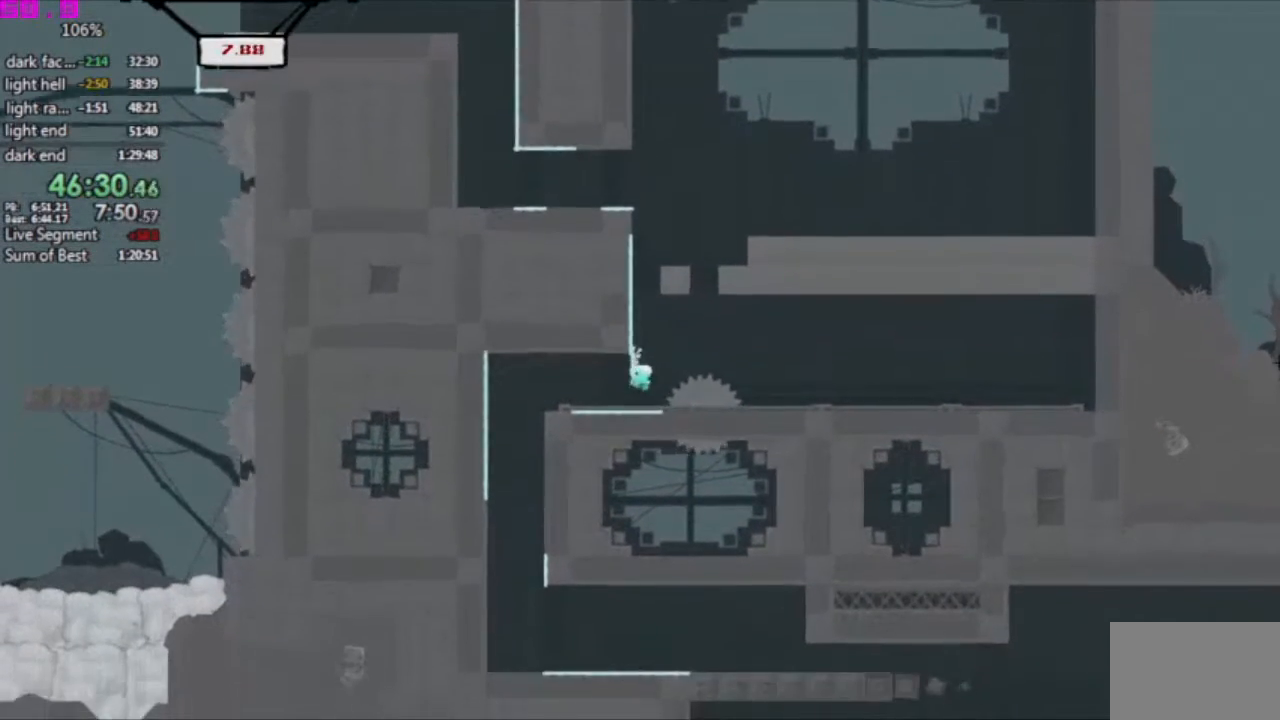
{"keys": ["right"], "events": [[367, "left", "up"], [367, "right", "down"]]}
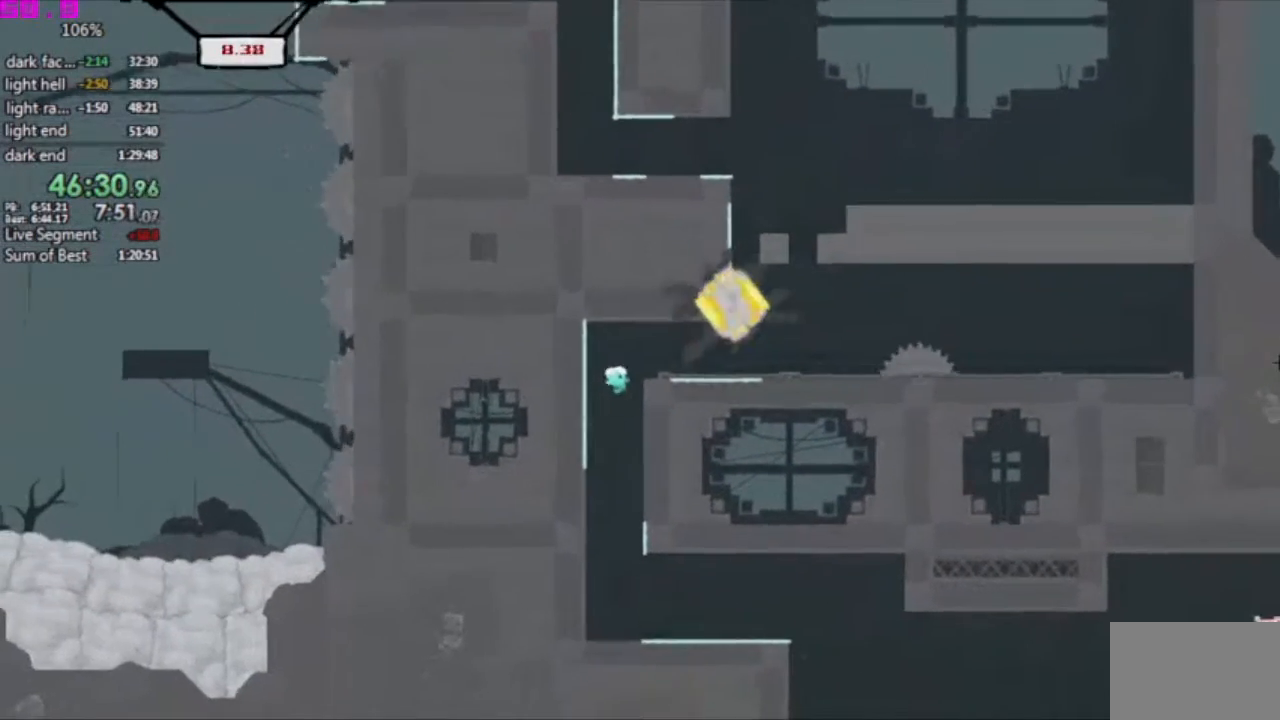
{"keys": ["right"], "events": []}
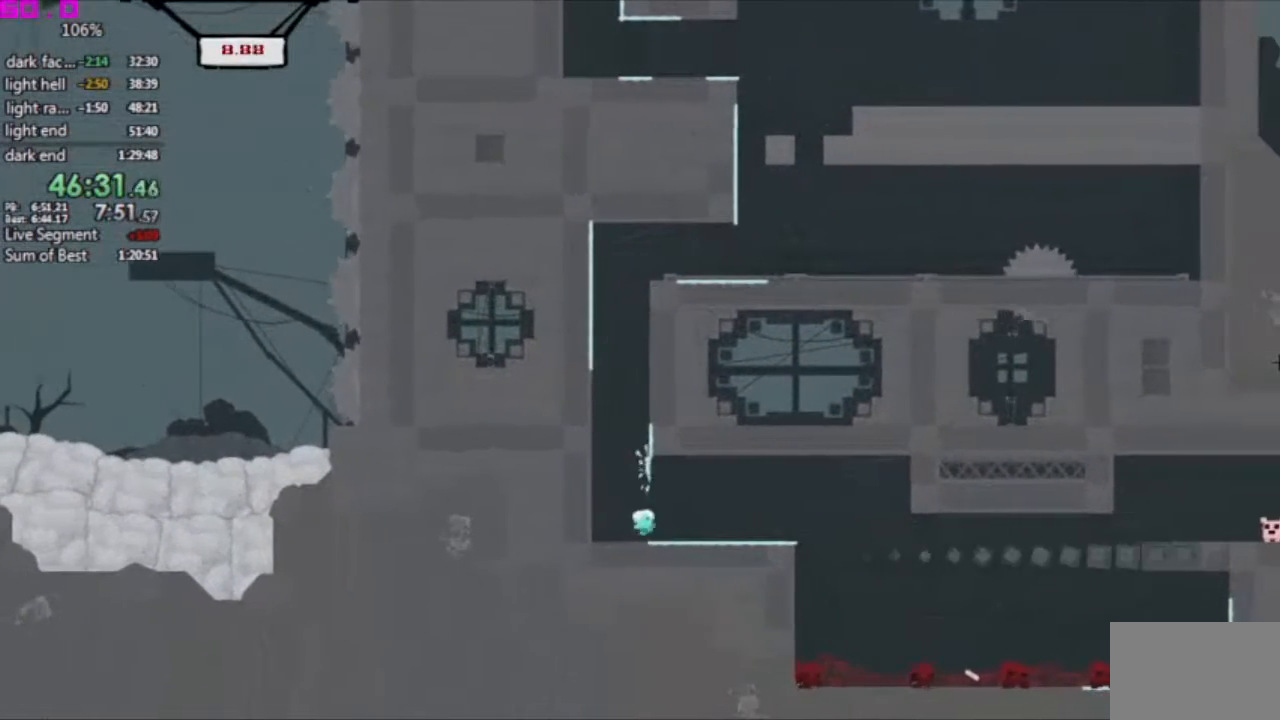
{"keys": ["right"], "events": []}
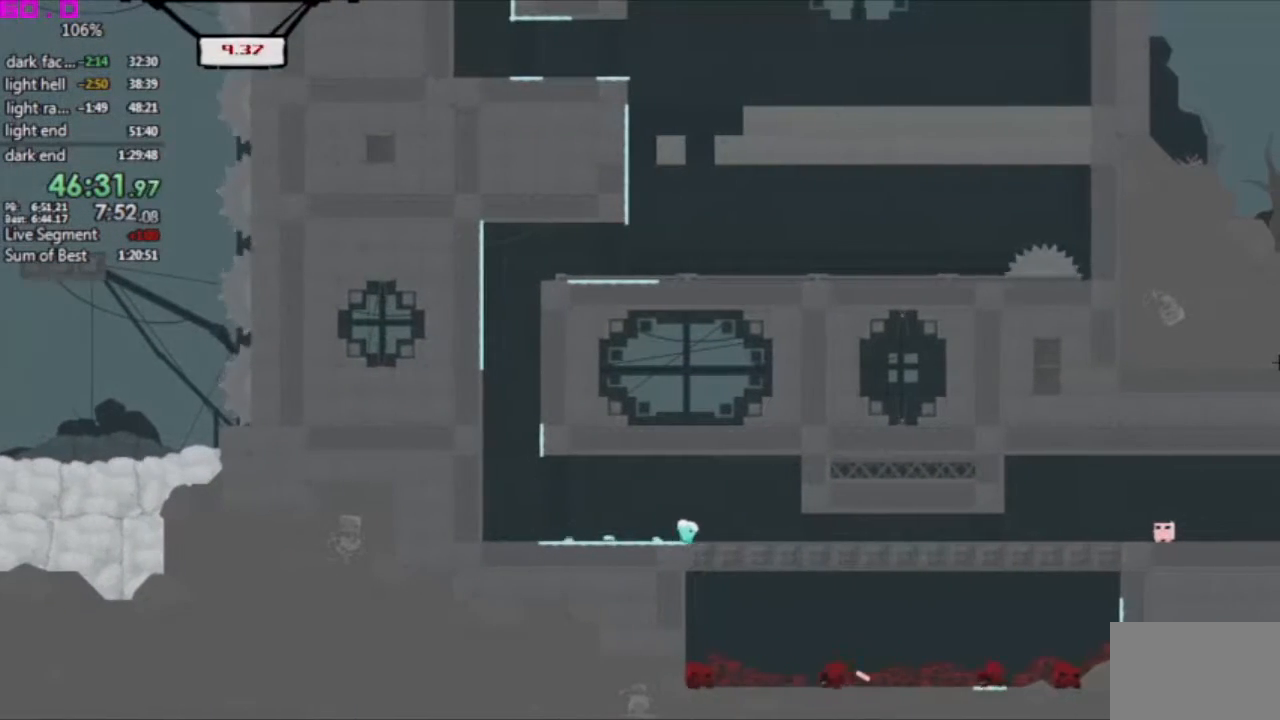
{"keys": ["right"], "events": []}
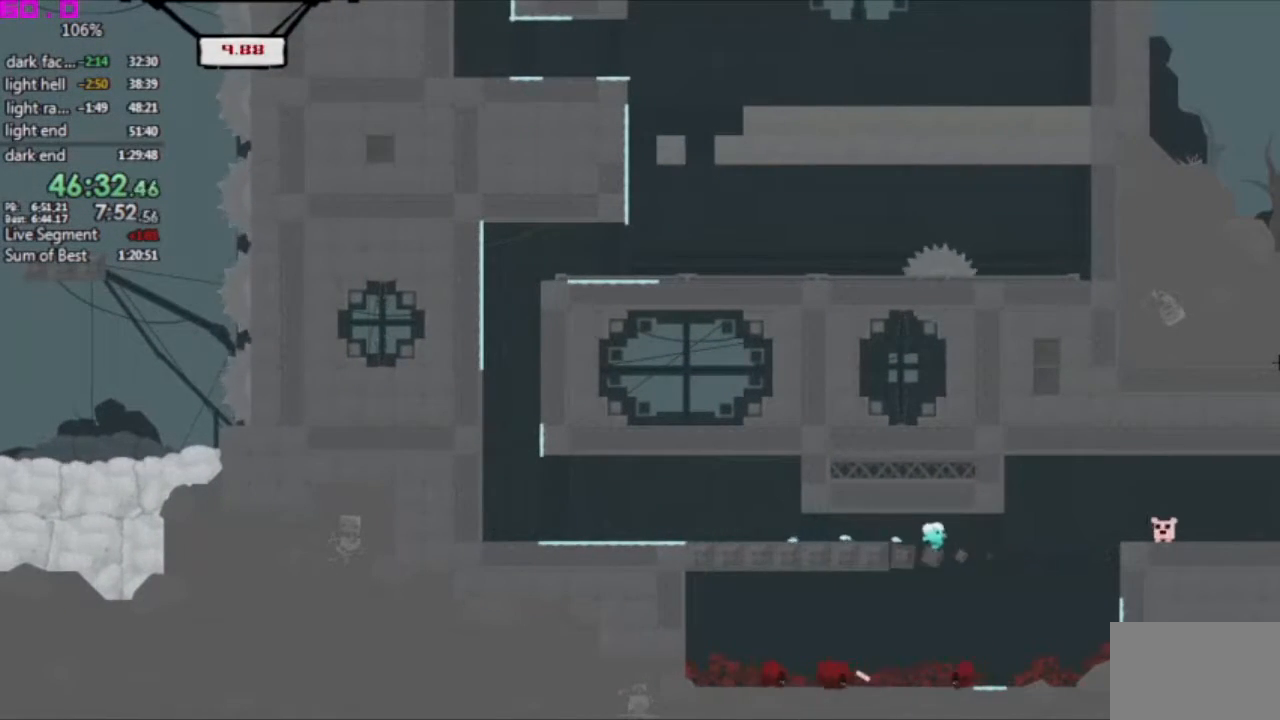
{"keys": ["left"], "events": [[433, "left", "down"], [433, "right", "up"]]}
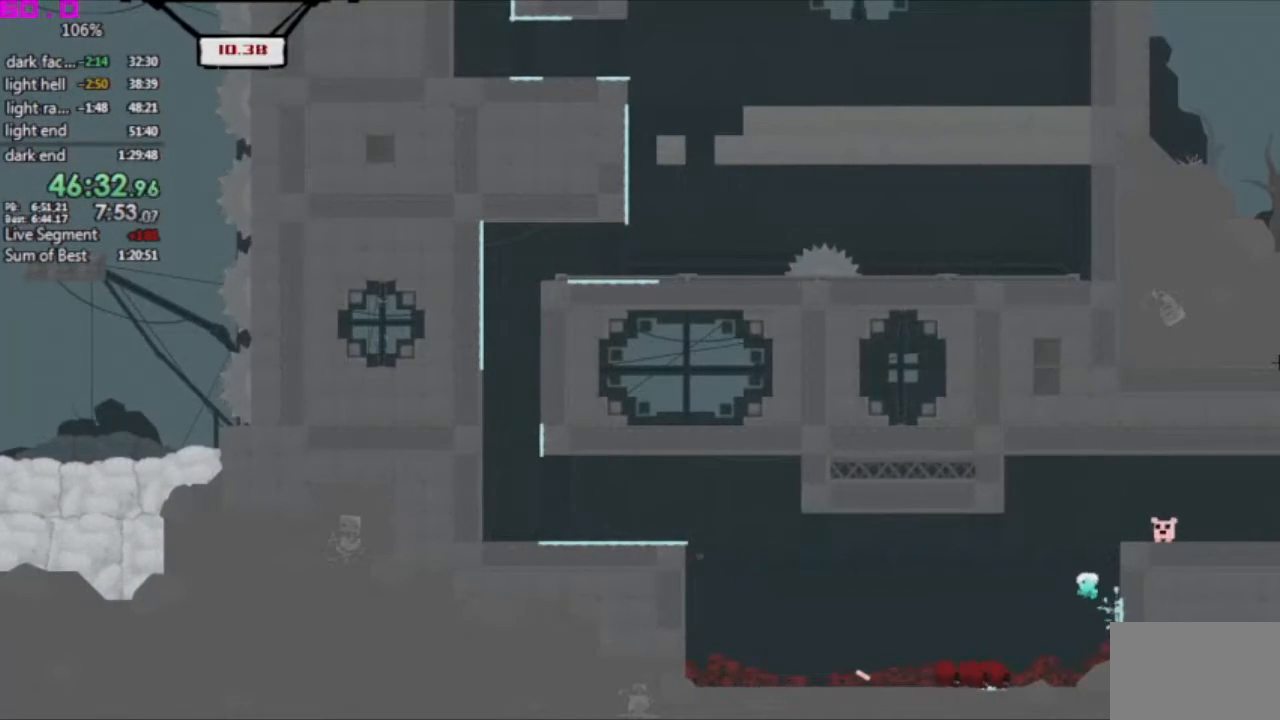
{"keys": ["left"], "events": []}
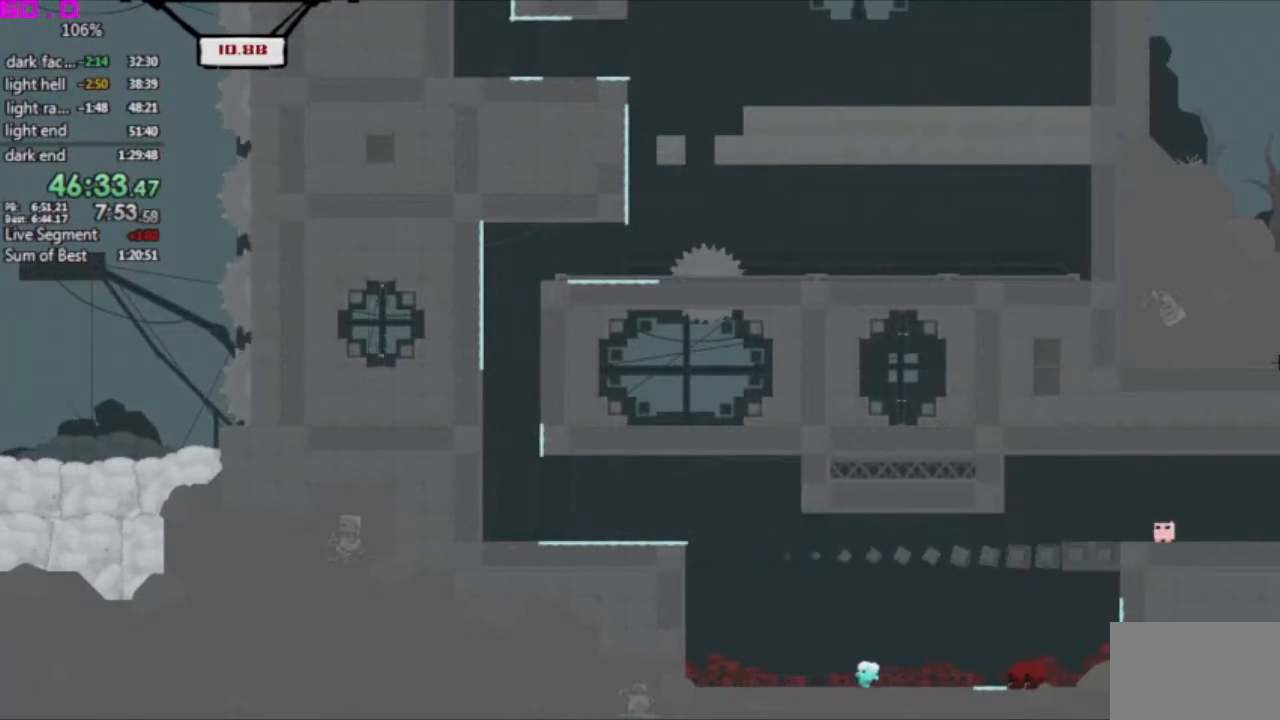
{"keys": ["right"], "events": [[467, "left", "up"], [500, "right", "down"]]}
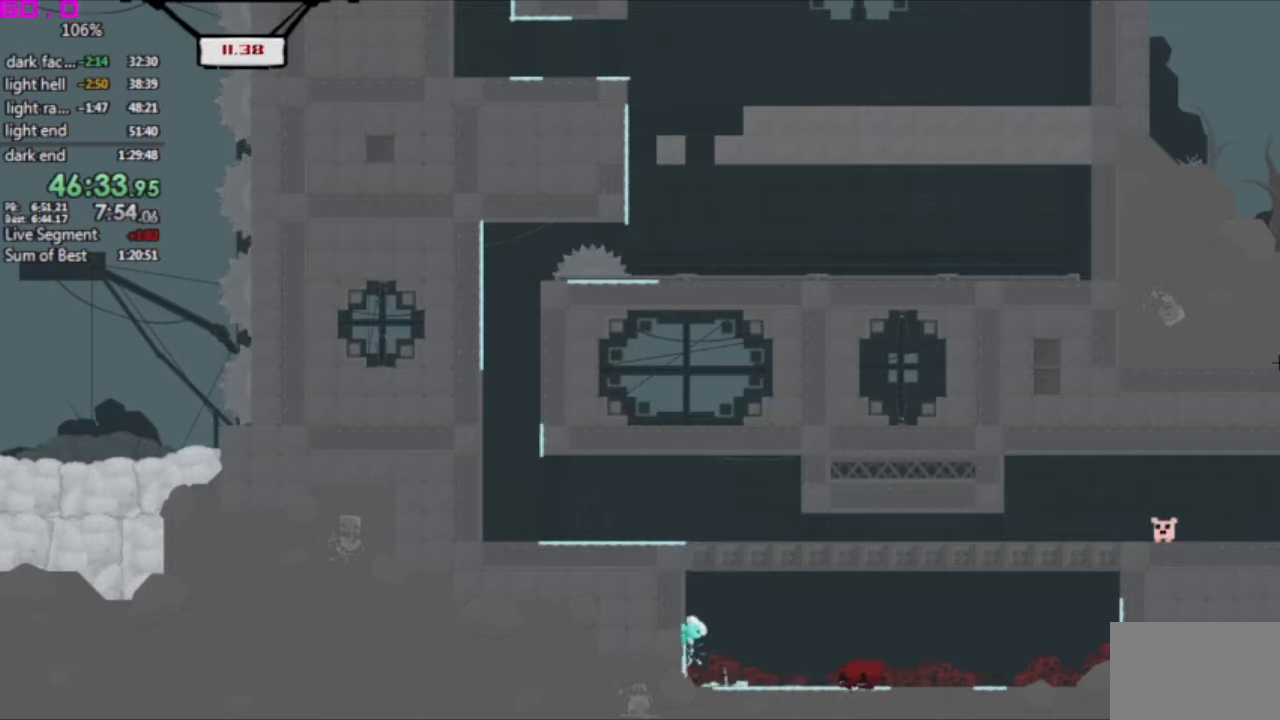
{"keys": ["right"], "events": []}
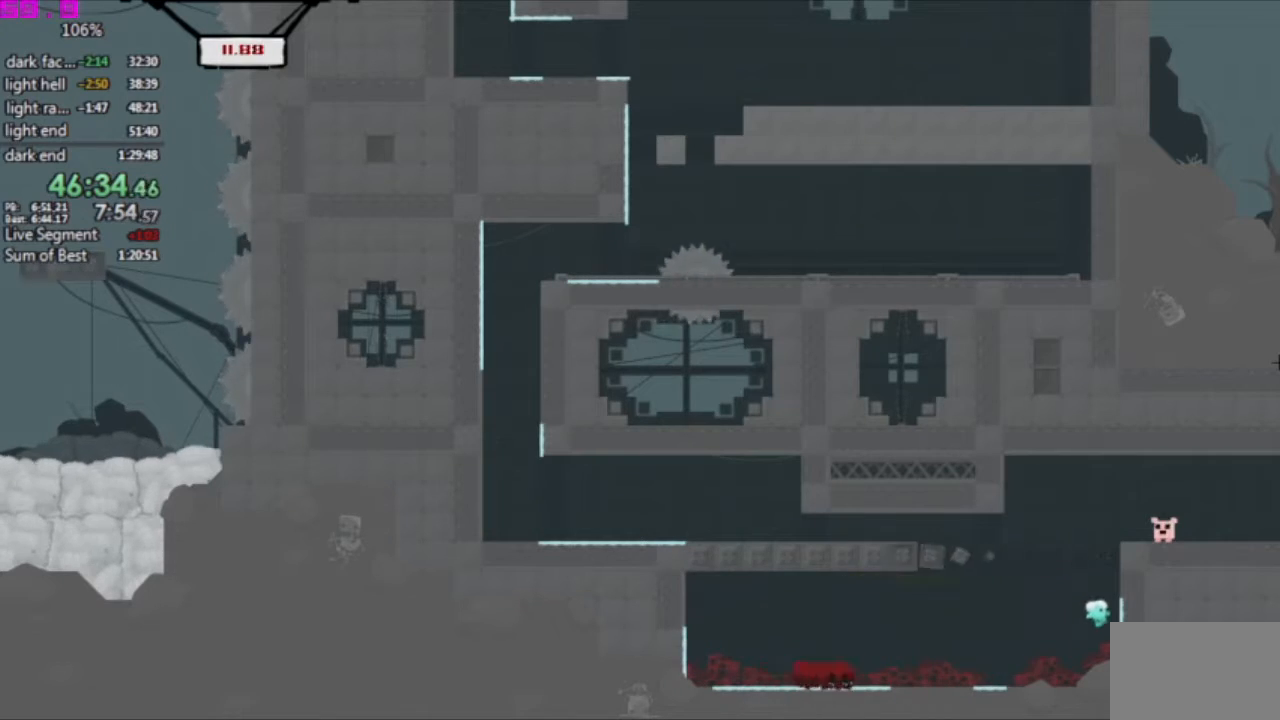
{"keys": ["right"], "events": []}
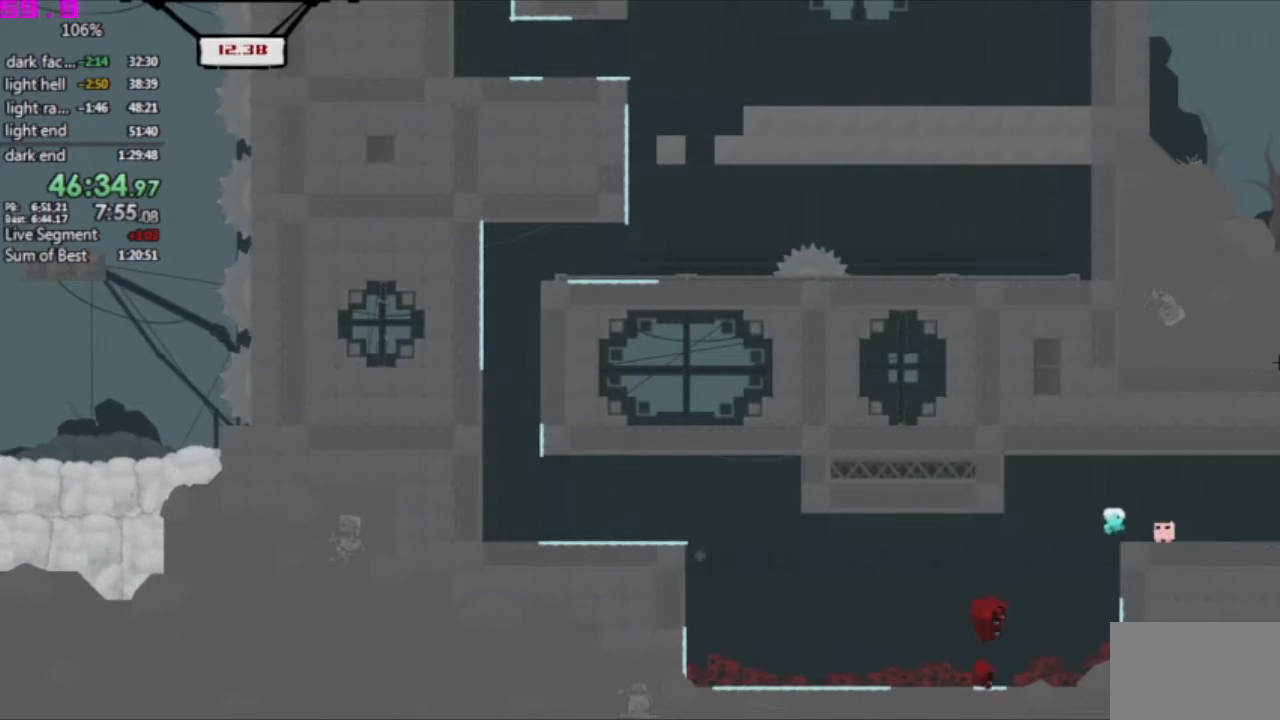
{"keys": [], "events": [[450, "right", "up"]]}
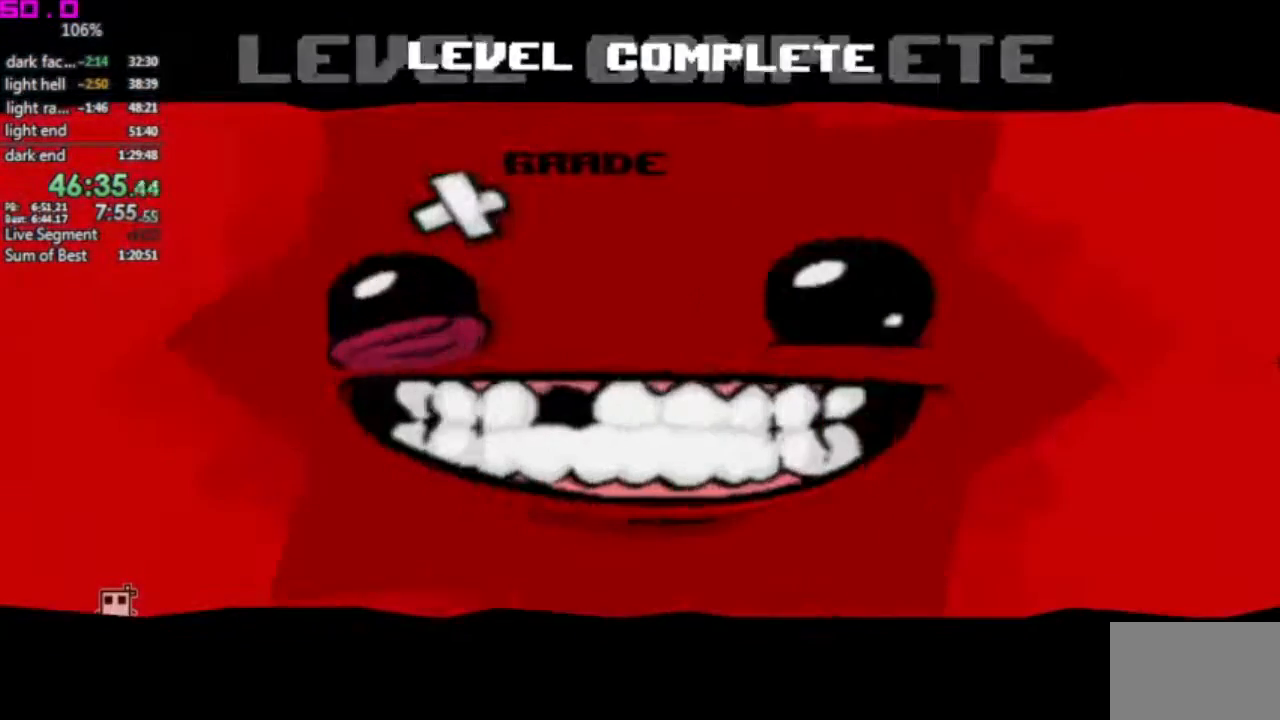
{"keys": ["right"], "events": [[283, "right", "down"], [333, "right", "up"], [433, "right", "down"]]}
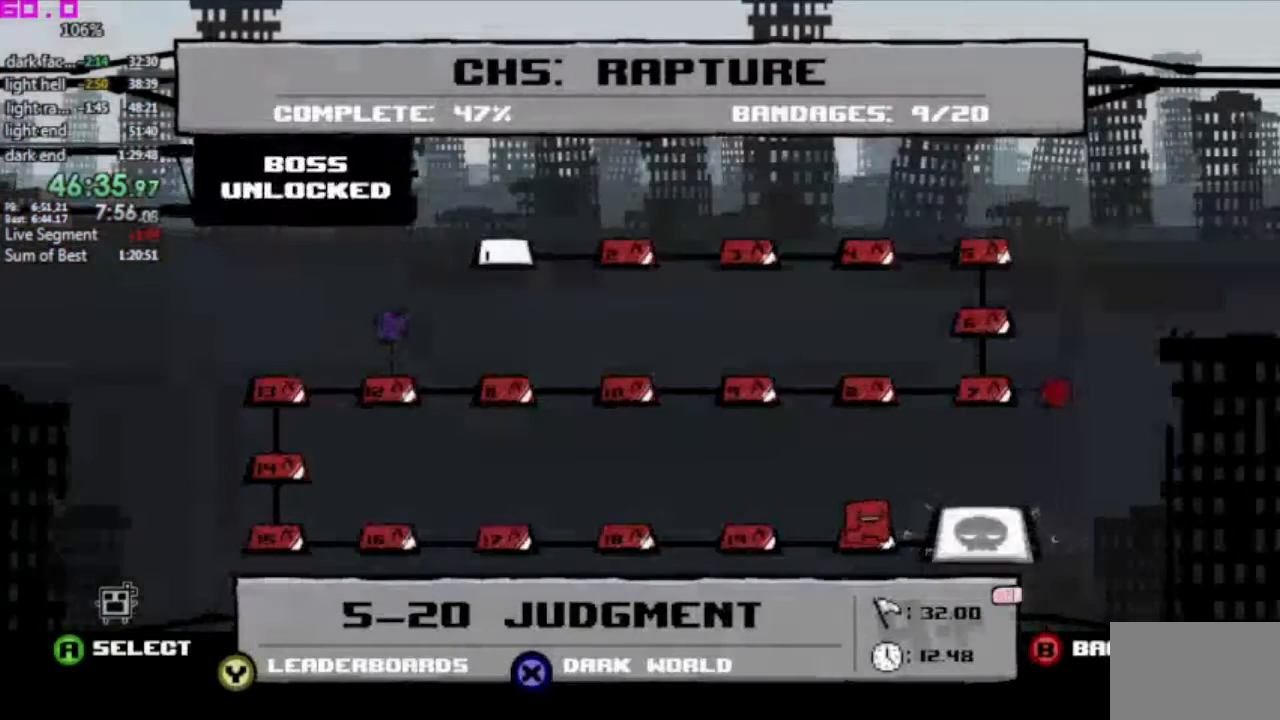
{"keys": ["right"], "events": [[17, "right", "up"], [67, "right", "down"], [167, "right", "up"], [200, "right", "down"], [250, "right", "up"], [300, "right", "down"], [400, "right", "up"], [433, "right", "down"]]}
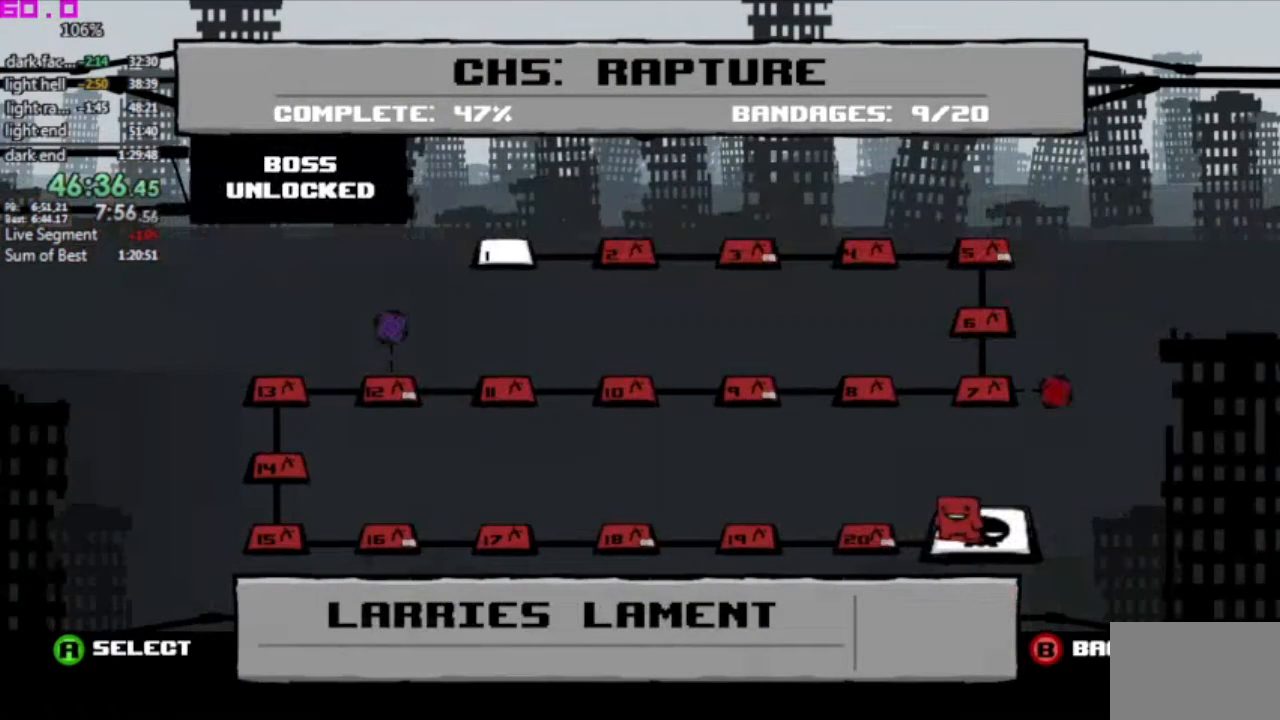
{"keys": [], "events": [[33, "right", "up"]]}
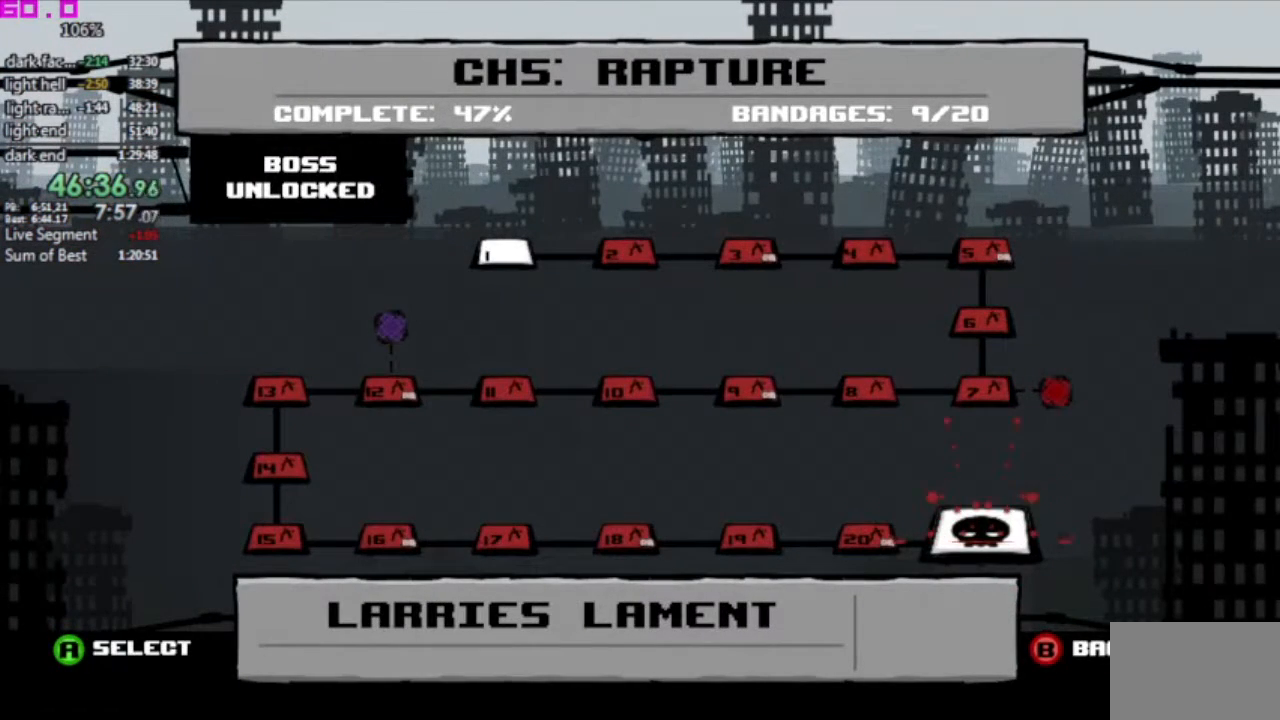
{"keys": [], "events": []}
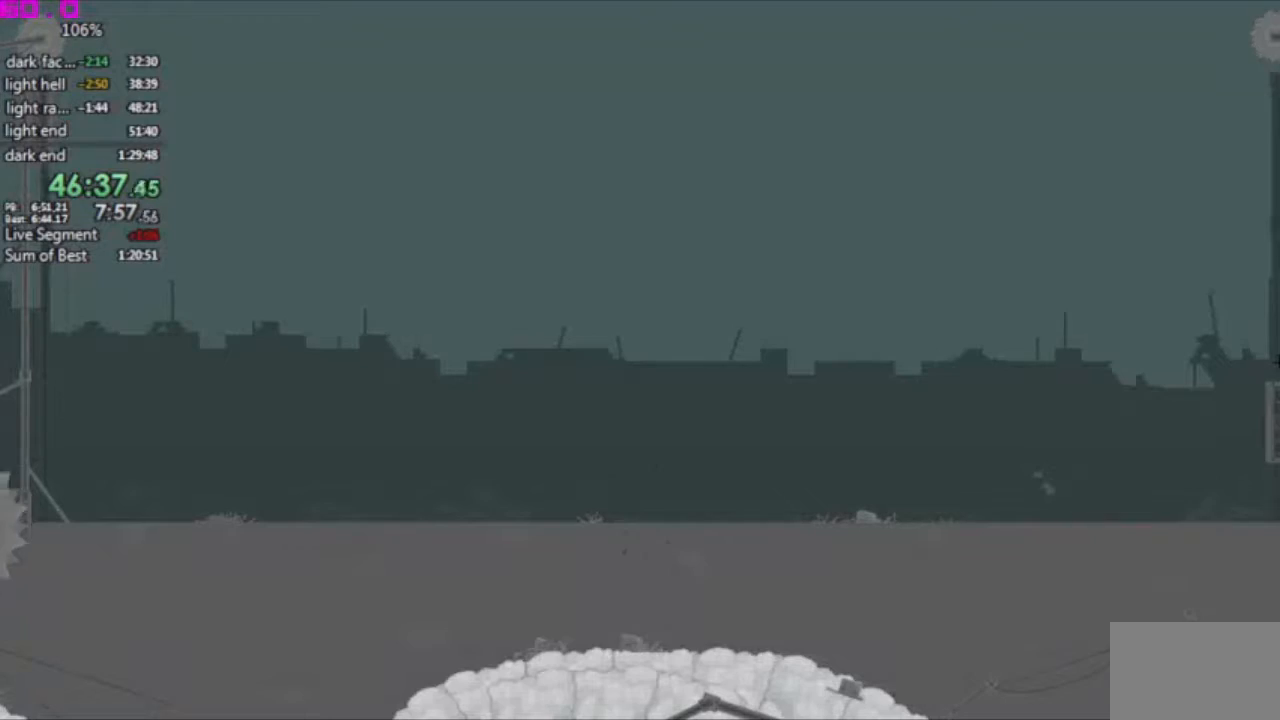
{"keys": ["left"], "events": [[150, "left", "down"]]}
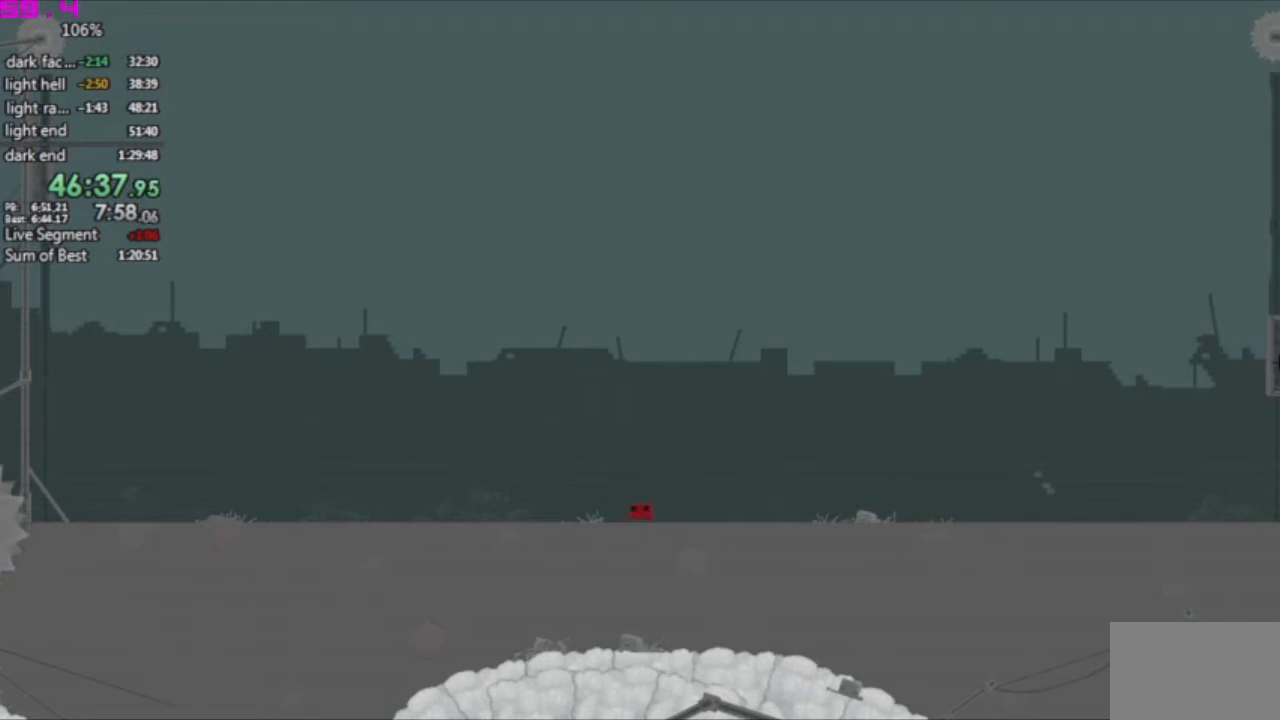
{"keys": ["left"], "events": []}
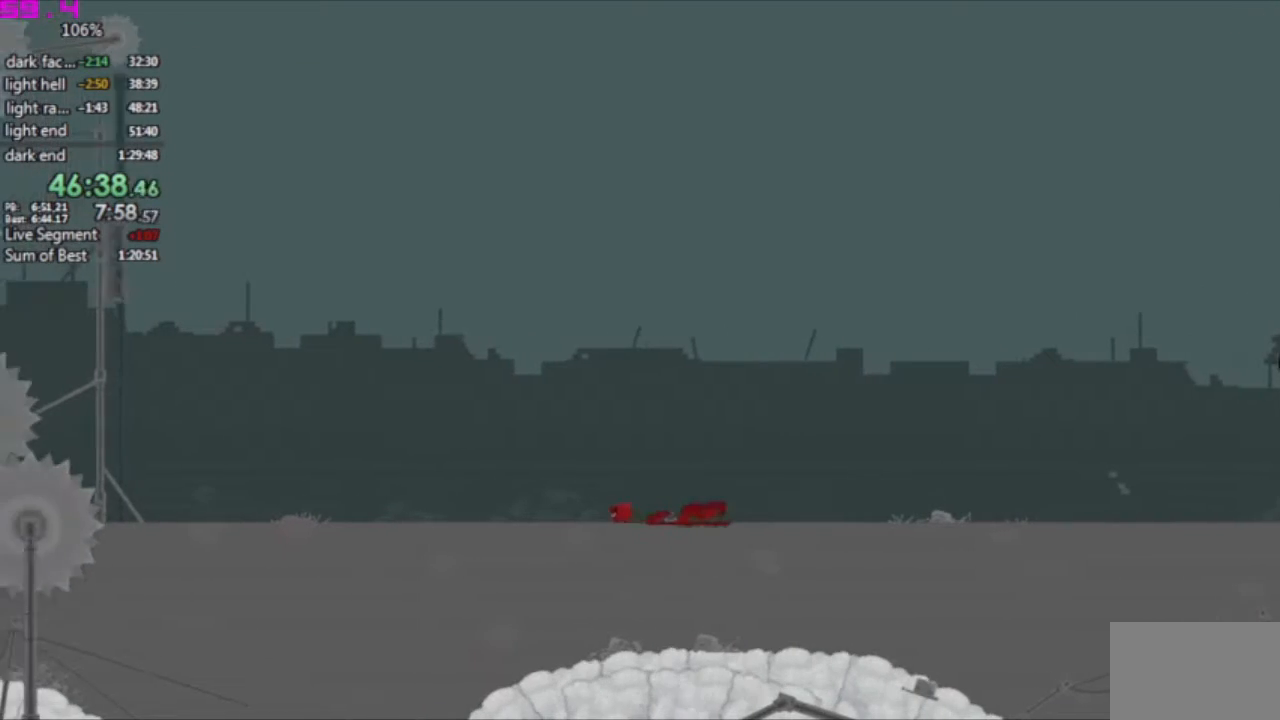
{"keys": ["left"], "events": []}
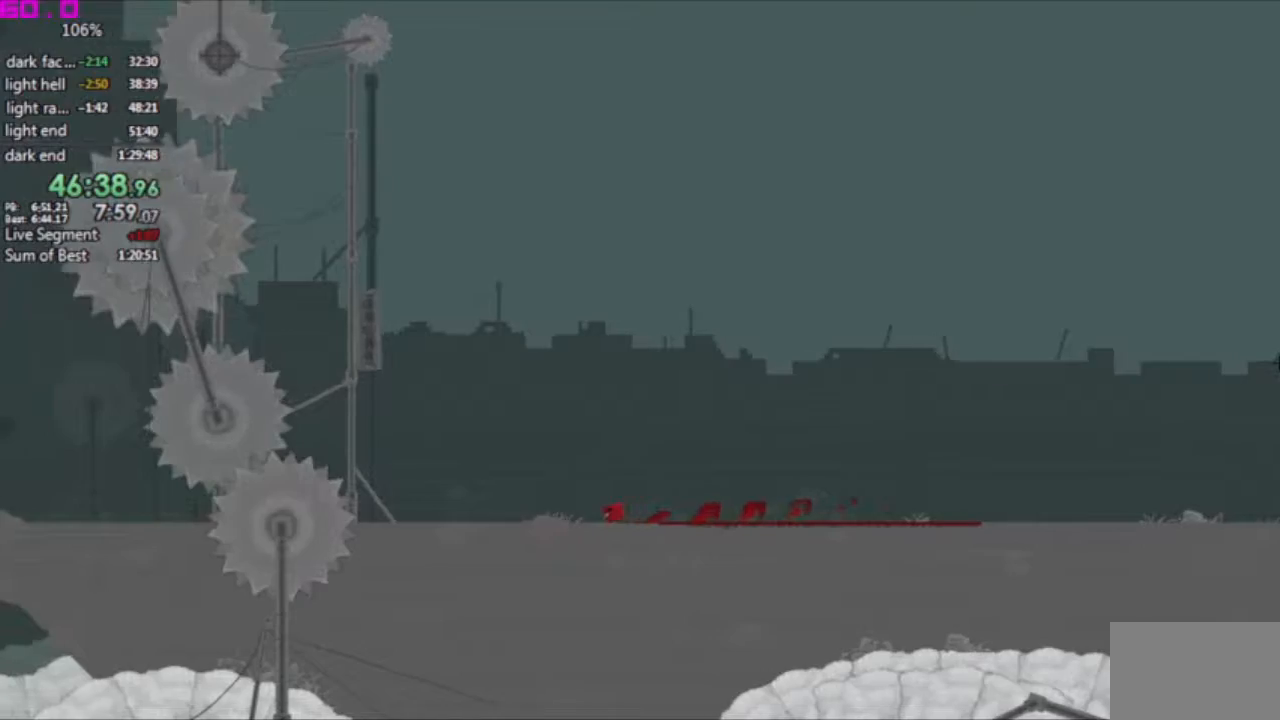
{"keys": [], "events": [[83, "left", "up"], [83, "up", "down"], [150, "up", "up"]]}
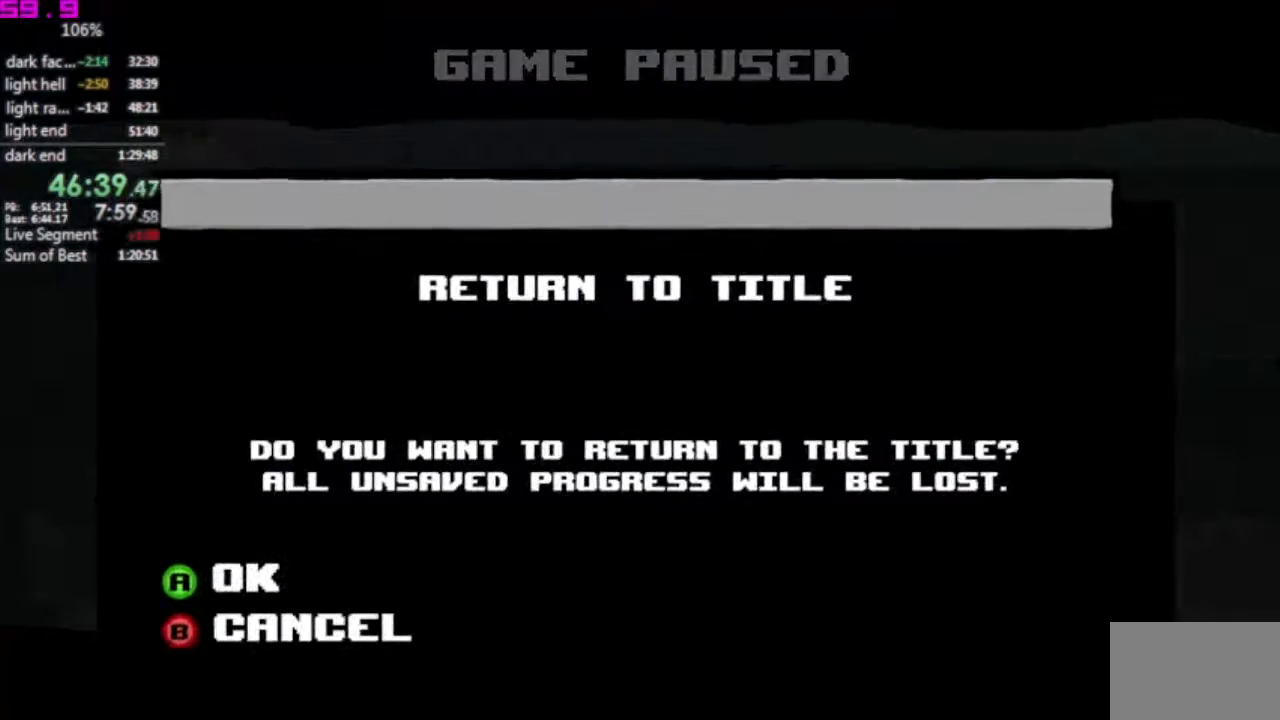
{"keys": [], "events": []}
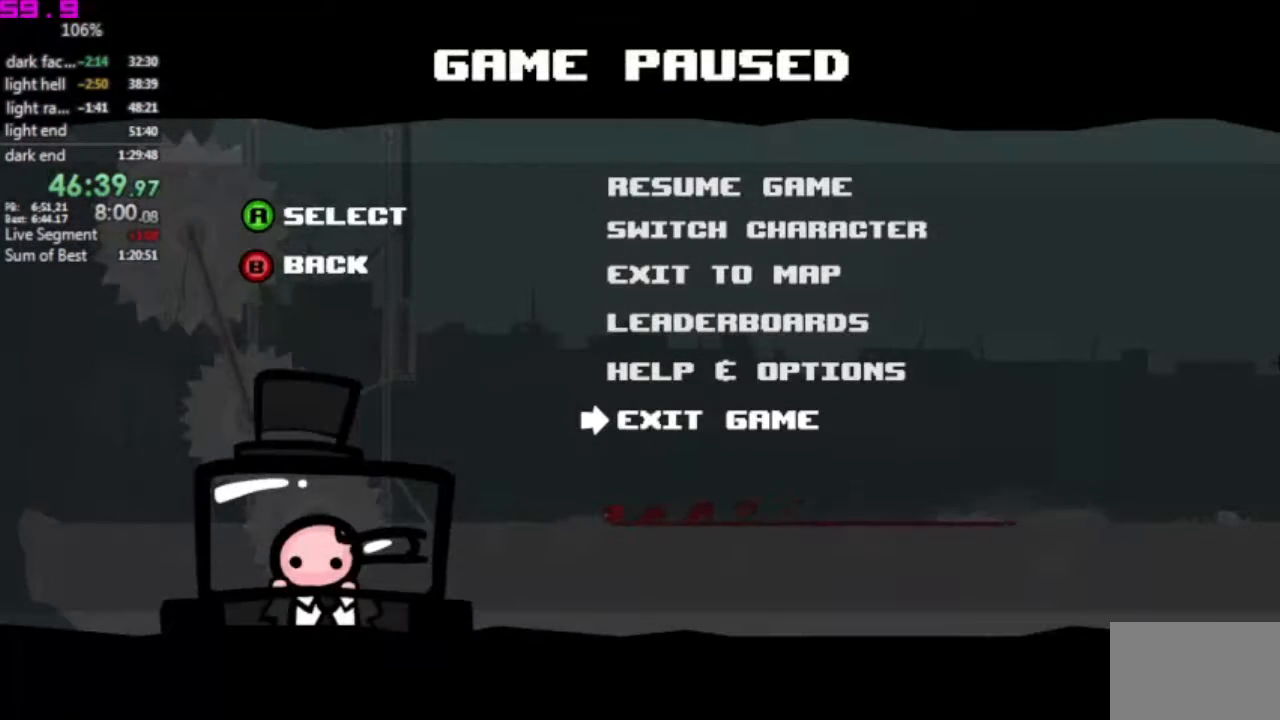
{"keys": [], "events": []}
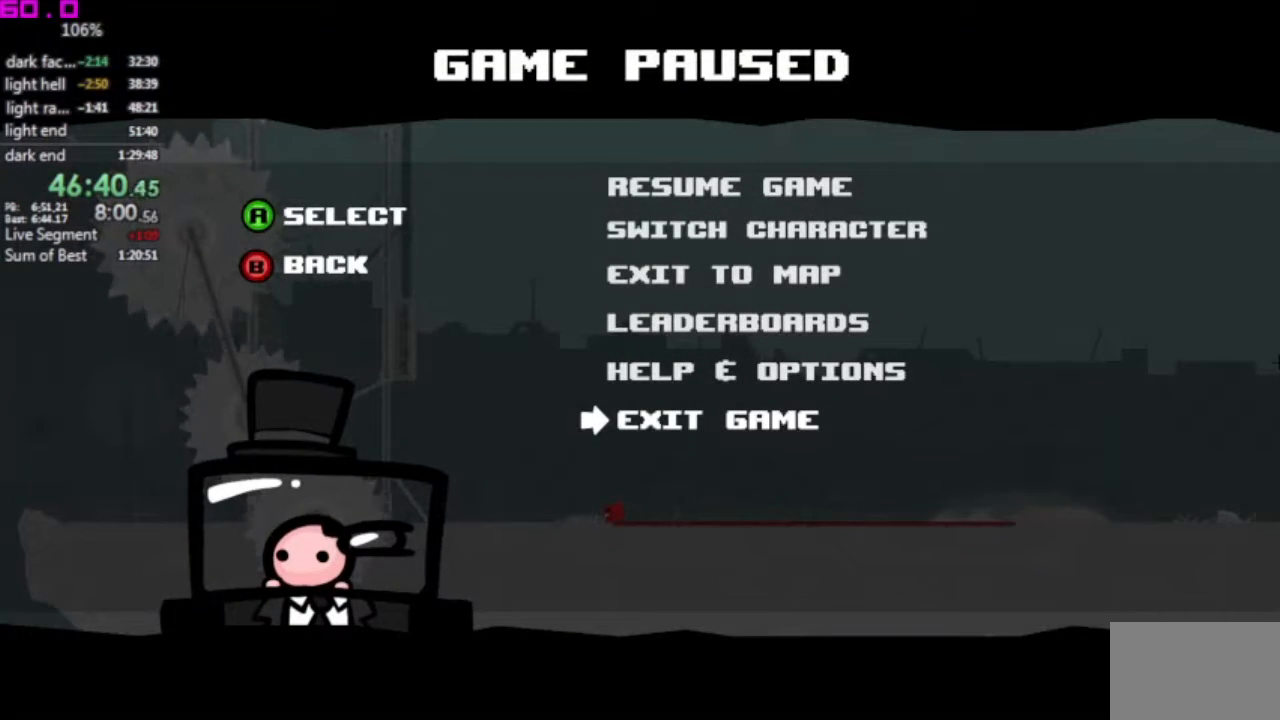
{"keys": [], "events": []}
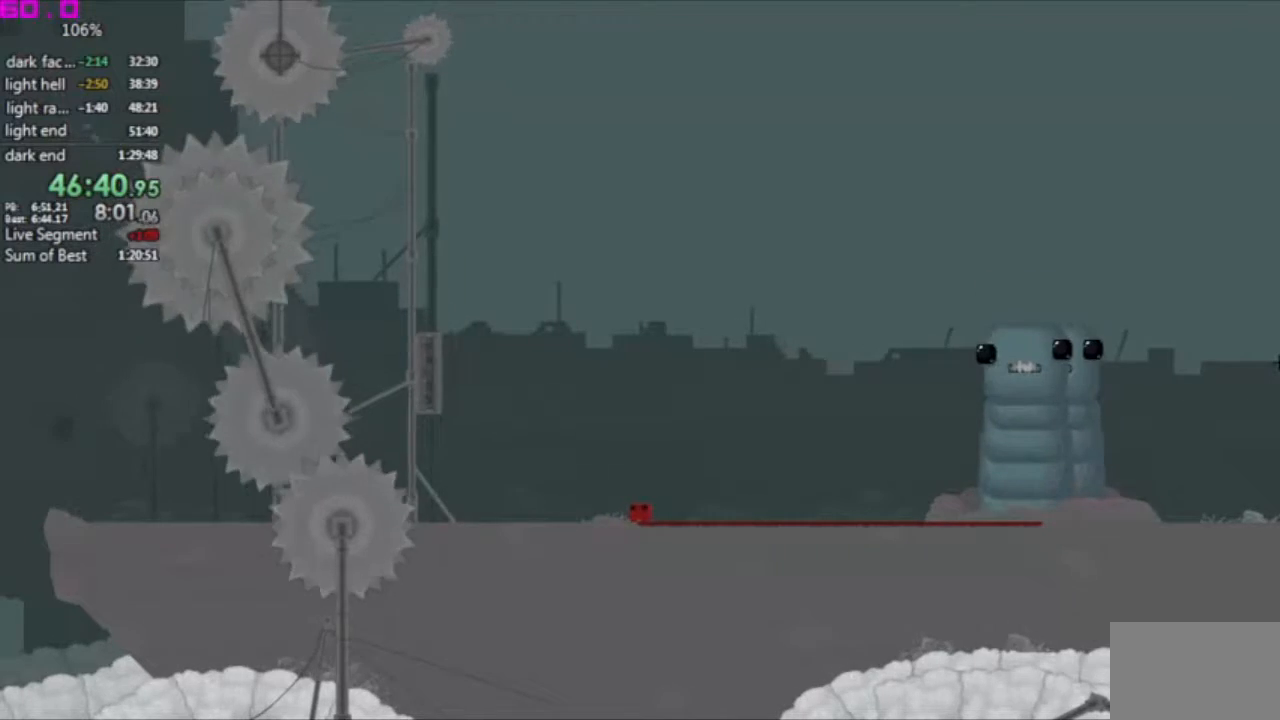
{"keys": ["left"], "events": [[33, "left", "down"]]}
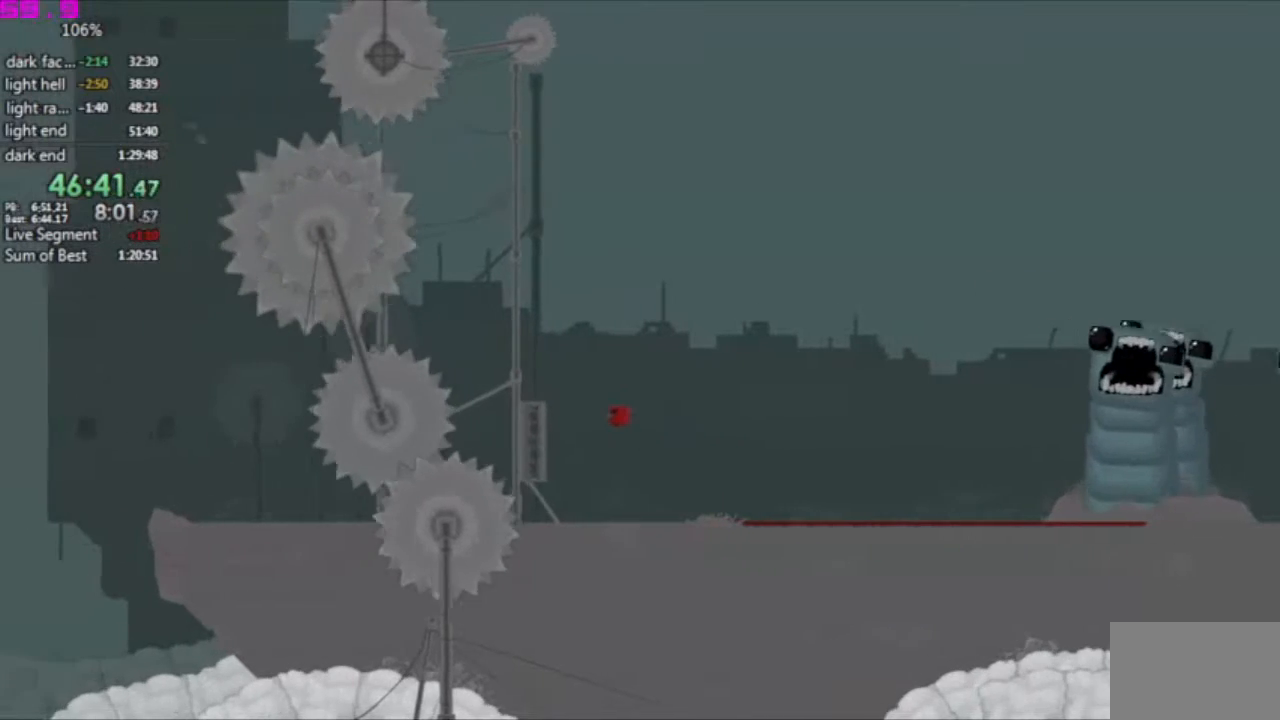
{"keys": ["left"], "events": []}
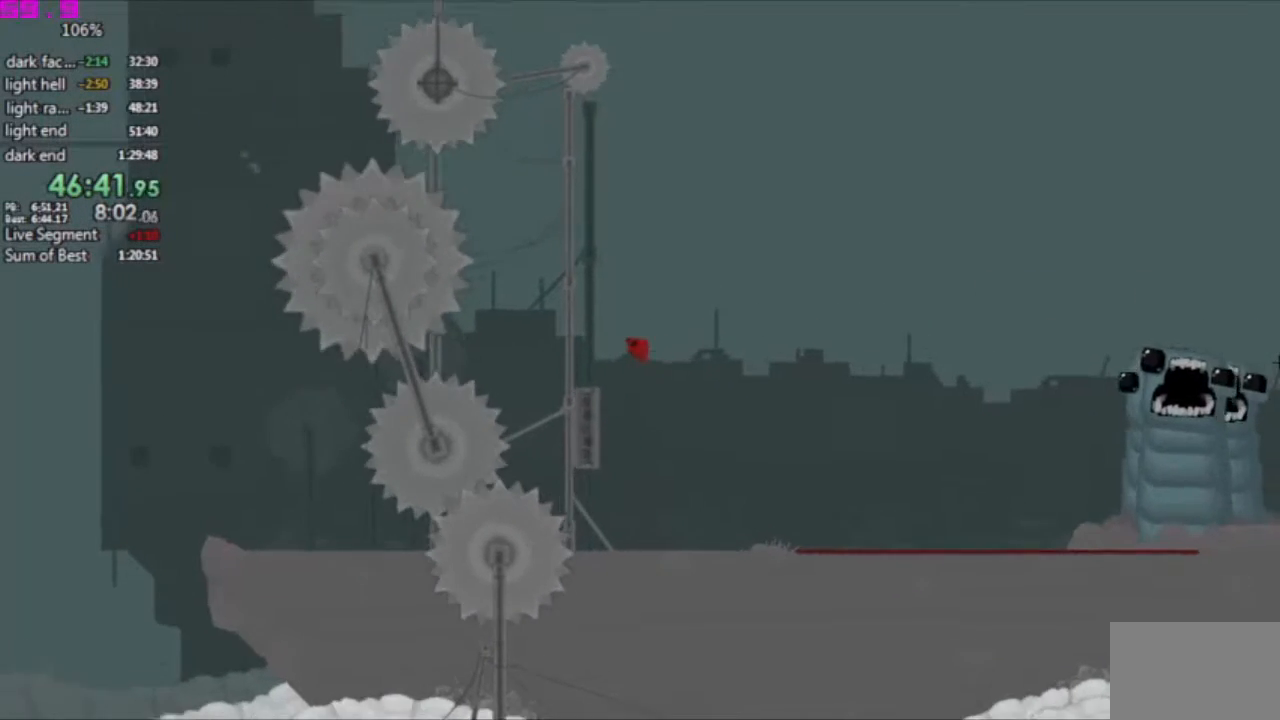
{"keys": ["left"], "events": []}
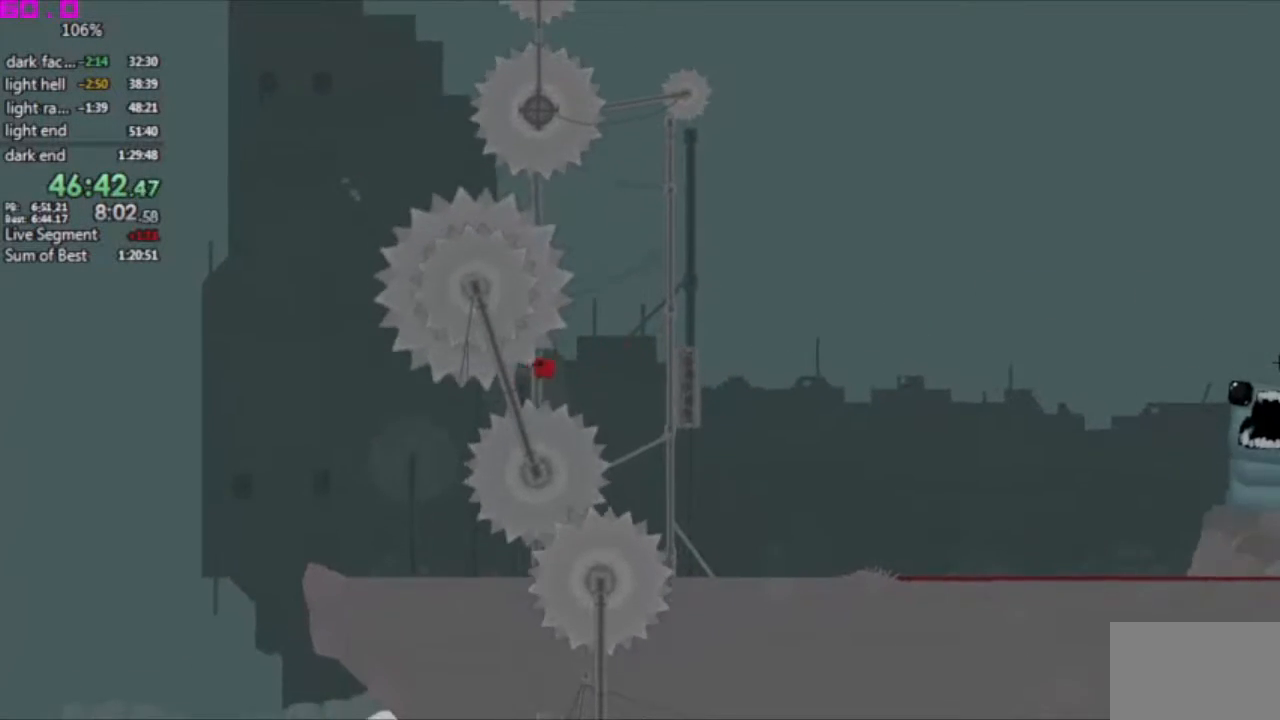
{"keys": [], "events": [[267, "left", "up"], [267, "right", "down"], [450, "right", "up"]]}